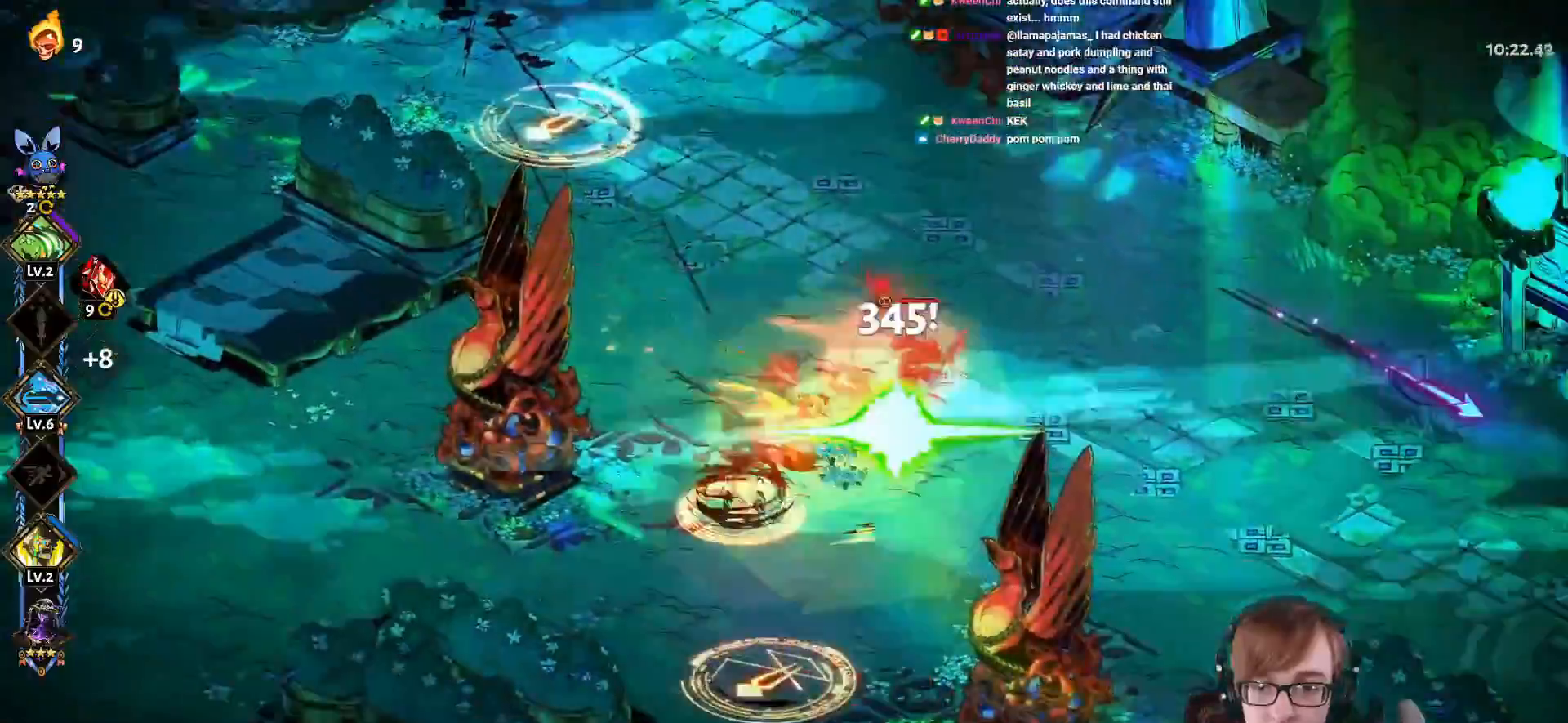
Gameplay with a controller (PlayStation layout); each line is a JSON object with the inputs held at the frame after it. "events" lists button and stick changes between this image and that frame as [ms after this image, input, new state], when the widget could be followed in between.
{"buttons": ["SQUARE"], "left_stick": "down-left", "right_stick": "center", "events": [[233, "left_stick", "down-left"], [317, "L1", "down"], [467, "L1", "up"], [500, "CROSS", "up"]]}
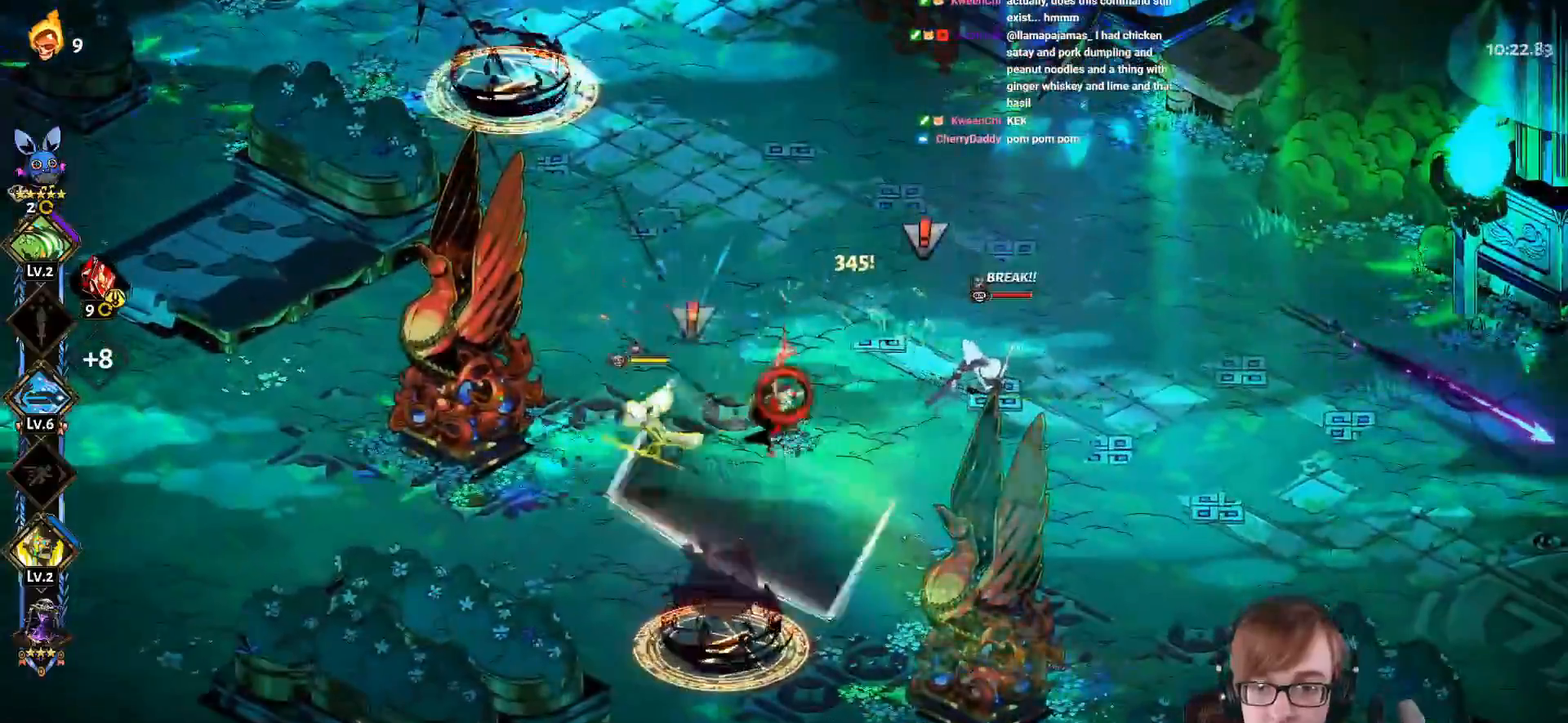
{"buttons": ["CROSS", "SQUARE"], "left_stick": "up-right", "right_stick": "center", "events": [[17, "SQUARE", "up"], [234, "left_stick", "down-right"], [417, "left_stick", "up-right"], [434, "CROSS", "down"], [467, "SQUARE", "down"]]}
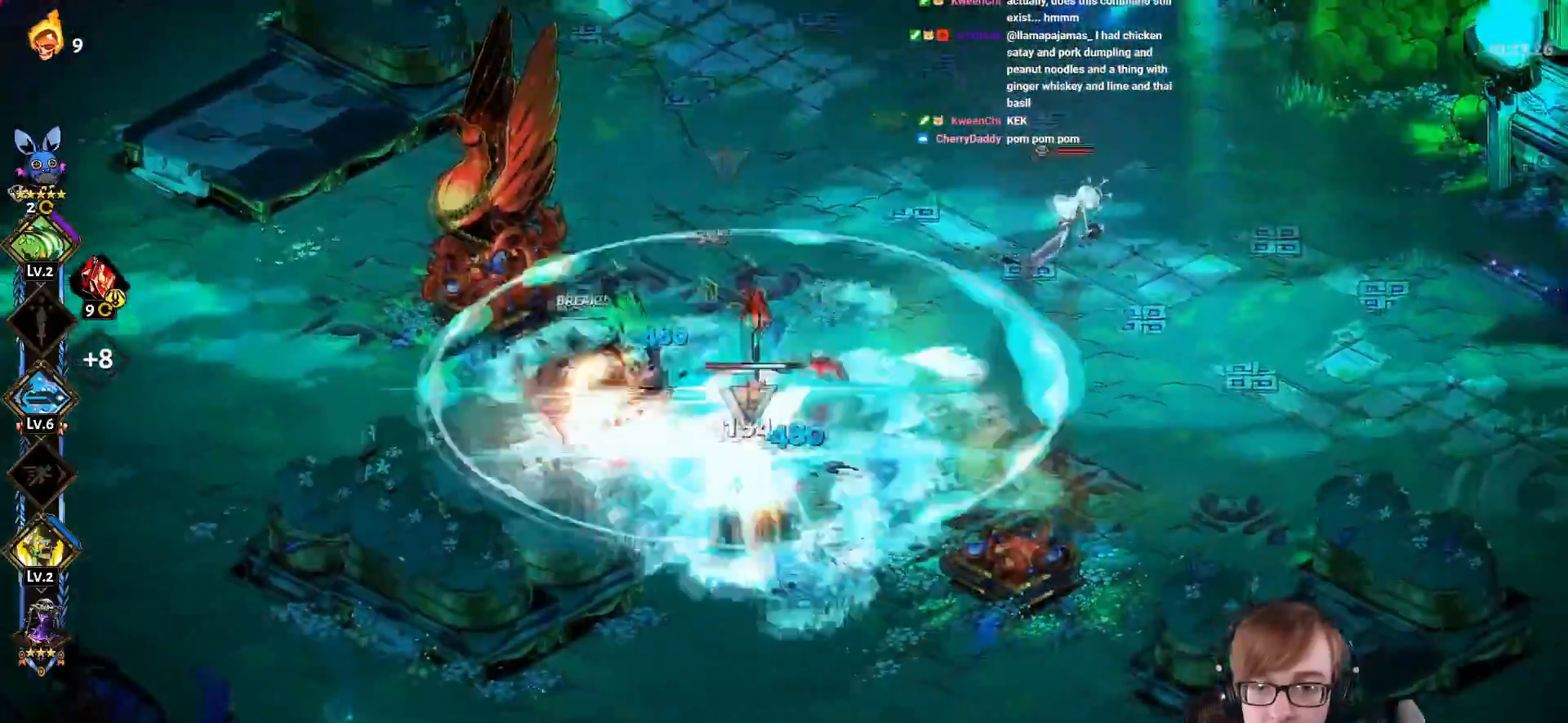
{"buttons": ["CROSS", "SQUARE"], "left_stick": "up-right", "right_stick": "center", "events": [[116, "left_stick", "up"], [217, "left_stick", "up-right"], [267, "L1", "down"], [383, "L1", "up"]]}
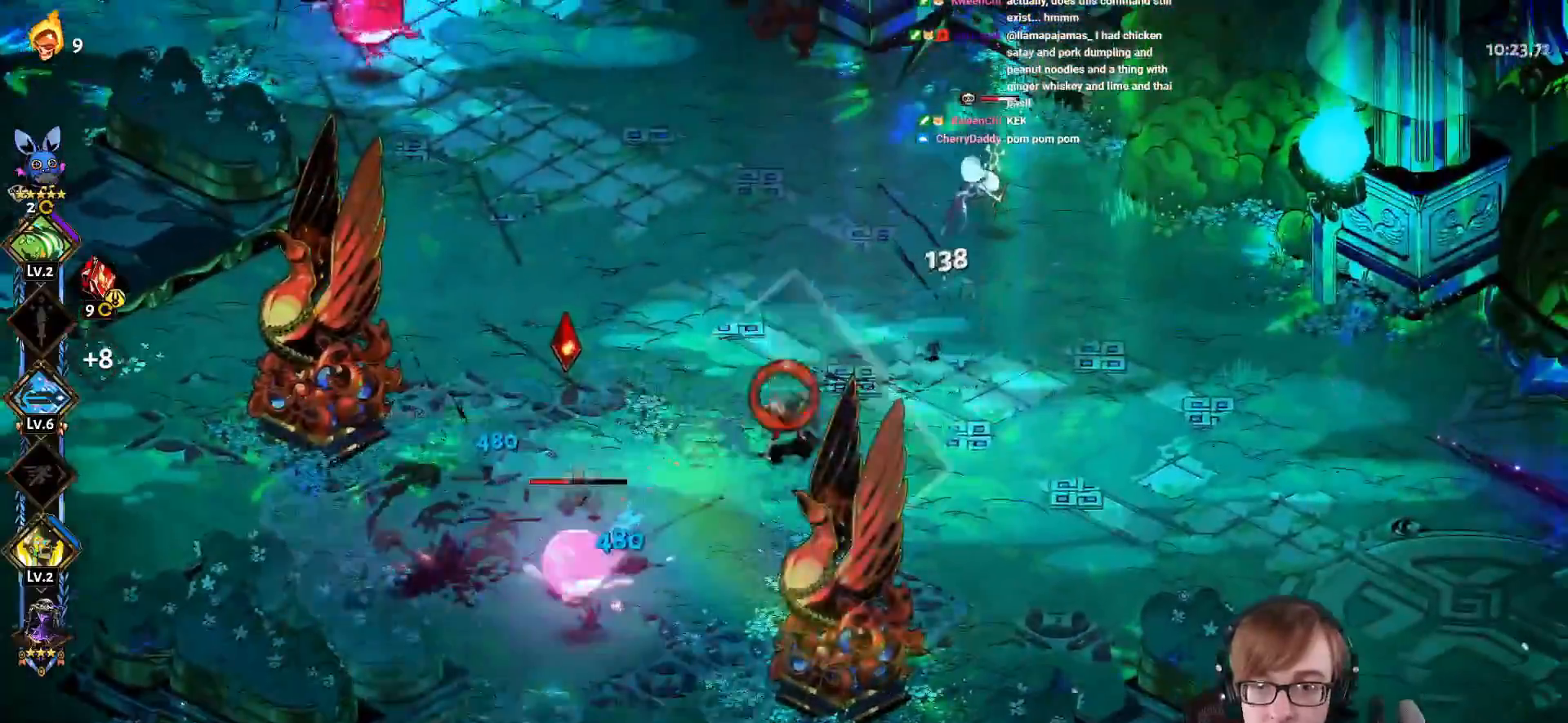
{"buttons": ["CROSS"], "left_stick": "down-left", "right_stick": "center", "events": [[100, "CROSS", "up"], [100, "SQUARE", "up"], [250, "left_stick", "down-left"], [451, "CROSS", "down"]]}